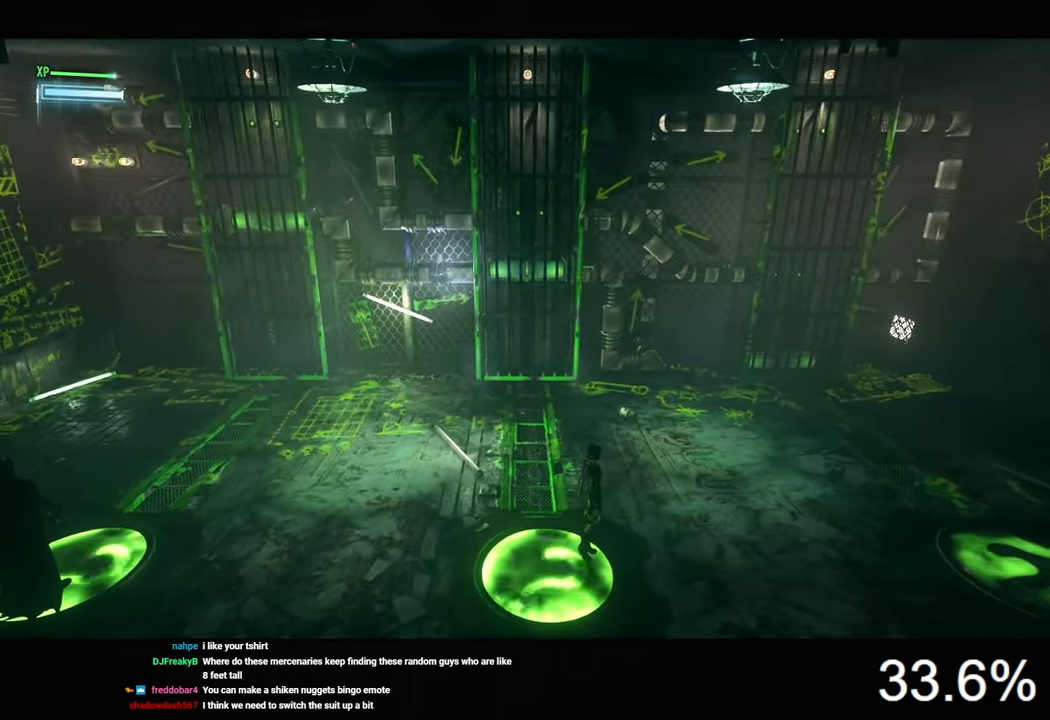
Gameplay with keyboard and mouse; each line is a JSON object with the keys and mouse buttons held at the frame after it. "events" lists presses ("down") and releases ("up") of "1", "2", "3", "4", "5", "a", "alt", "c", "caps_lock", "ctrl", "d", "e", "f", "g", "q", "r", "s", "shift", "space", "t", "tab", "v", "w", "x", "z", "mouse_left", "mouse_wheel" and "mouse_right" between this image and that frame as [ms after this image, input, new state], when the widget could be followed in between. "mouse_left", "mouse_wheel", "mouse_right" = the "left", "wheel", "right" buttons of the "mouse" list. No other keys are recorded. "wheel" means that the mouse wheel is clicked or scrolled. "mouse_move" is the direction in which the mouse moves at that frame (one of eight, or "still"), when it could be read.
{"keys": [], "mouse": [], "mouse_move": "still", "events": []}
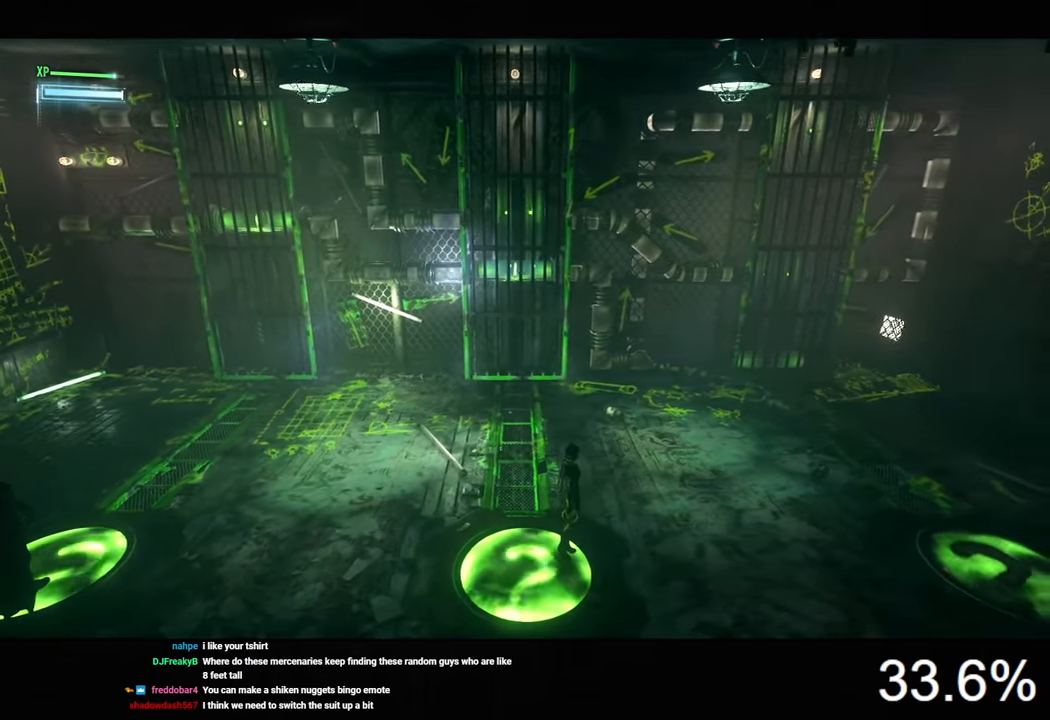
{"keys": [], "mouse": [], "mouse_move": "still", "events": [[300, "e", "down"], [433, "e", "up"]]}
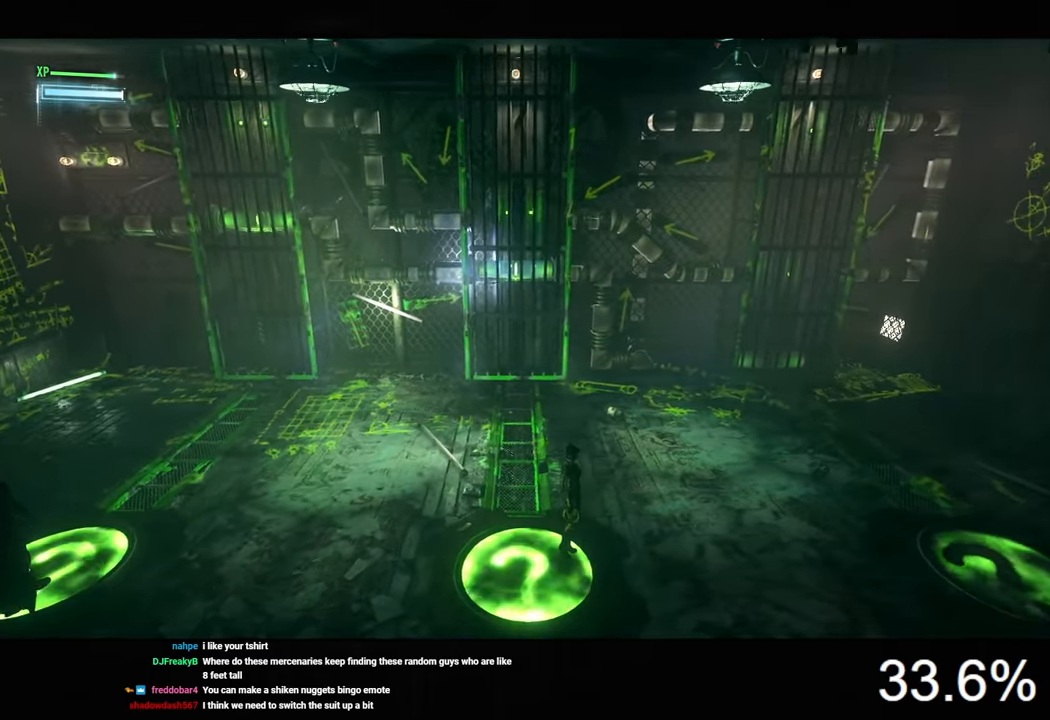
{"keys": [], "mouse": [], "mouse_move": "still", "events": []}
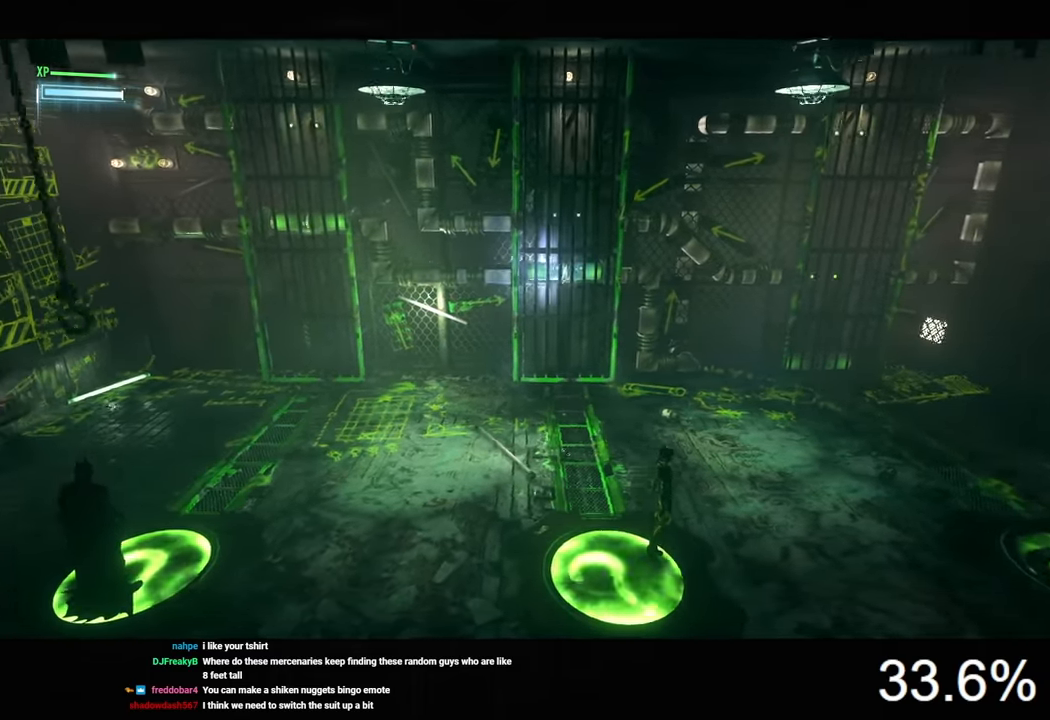
{"keys": [], "mouse": [], "mouse_move": "still", "events": []}
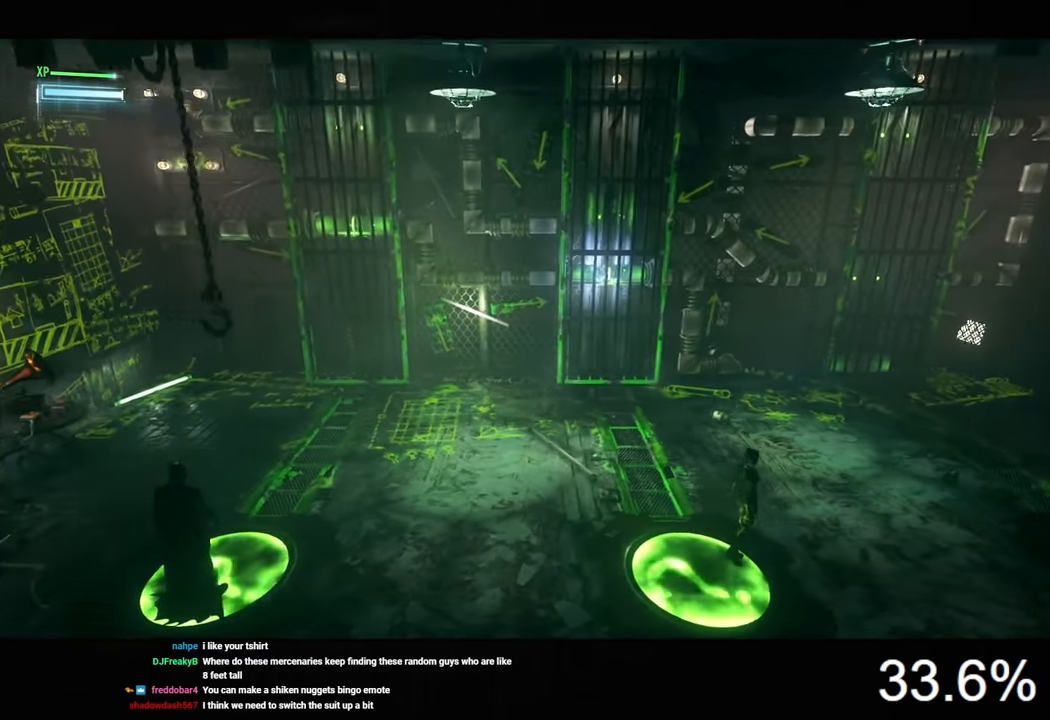
{"keys": [], "mouse": [], "mouse_move": "still", "events": []}
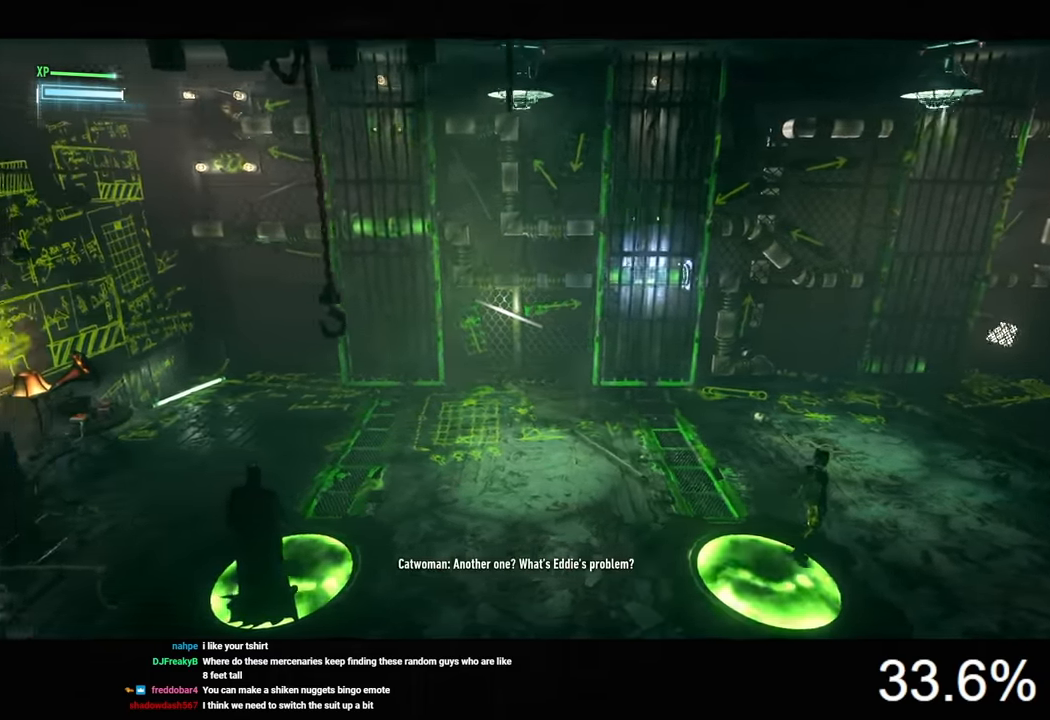
{"keys": [], "mouse": [], "mouse_move": "still", "events": []}
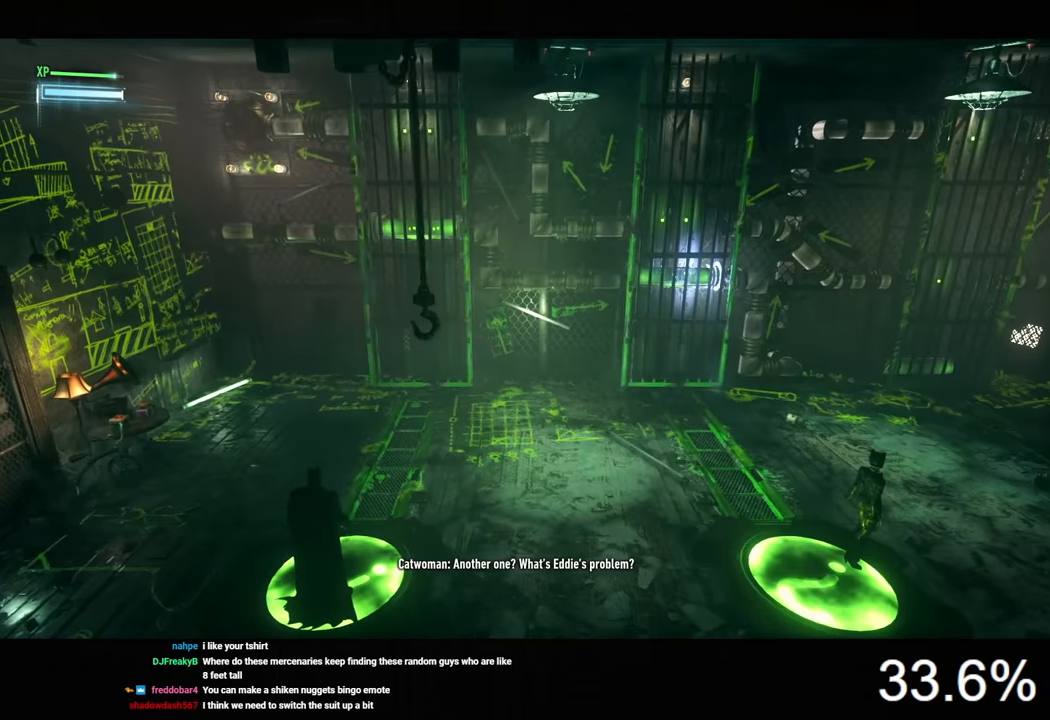
{"keys": [], "mouse": [], "mouse_move": "still", "events": []}
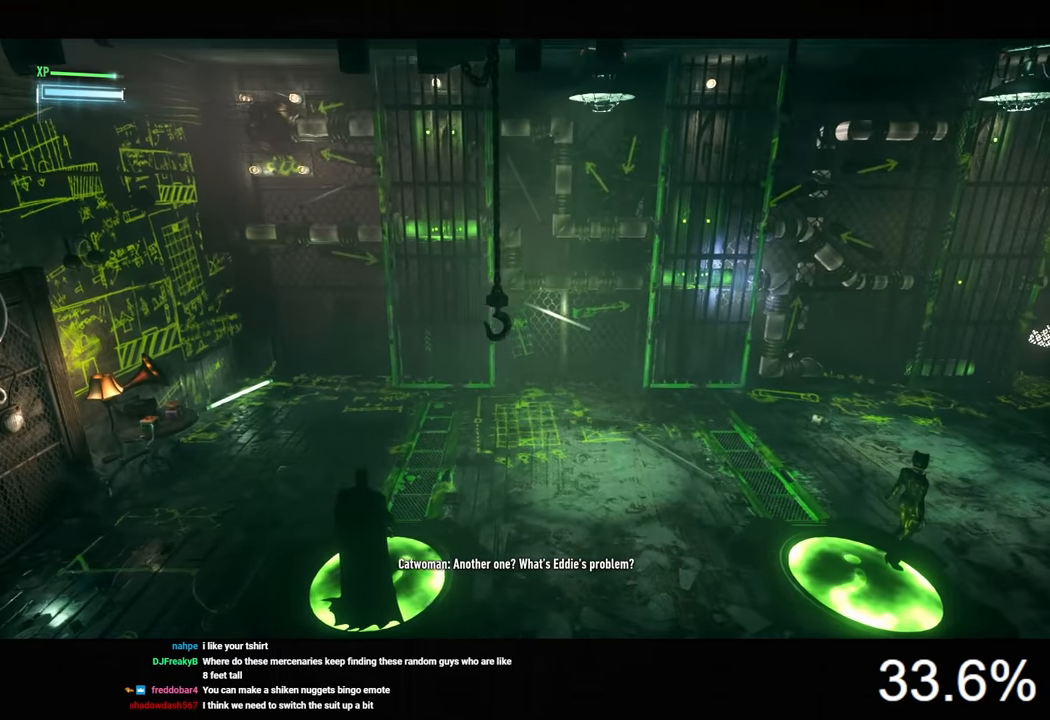
{"keys": ["d", "space", "w"], "mouse": [], "mouse_move": "still", "events": [[400, "d", "down"], [400, "space", "down"], [400, "w", "down"]]}
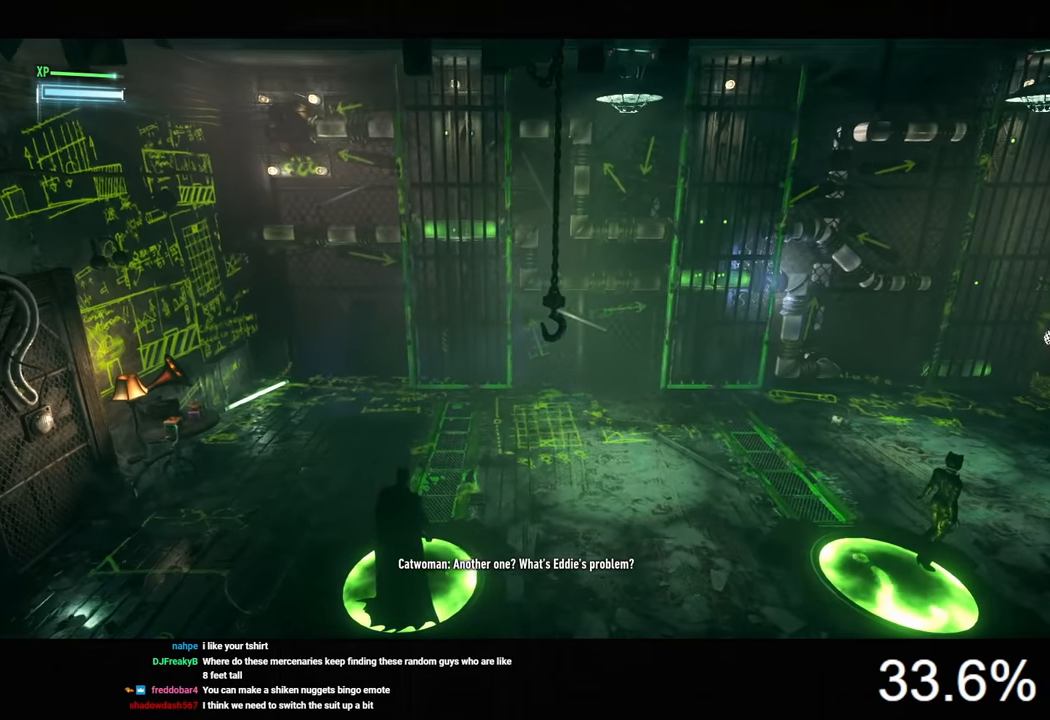
{"keys": ["d", "space", "w"], "mouse": [], "mouse_move": "still", "events": []}
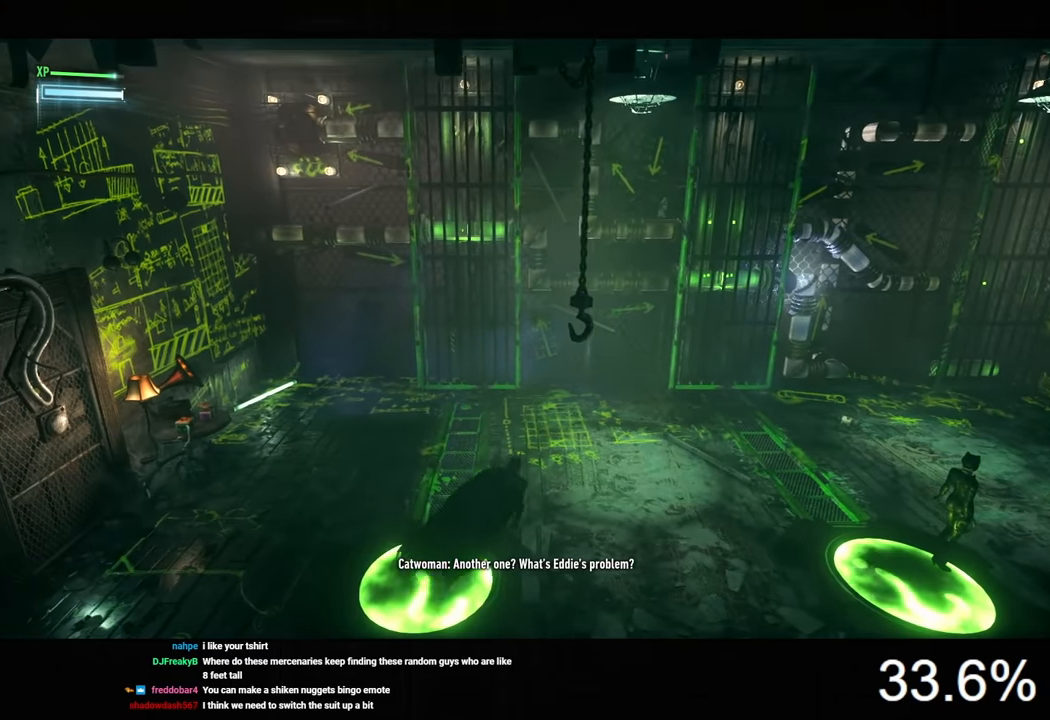
{"keys": ["d", "space"], "mouse": [], "mouse_move": "still", "events": [[266, "w", "up"]]}
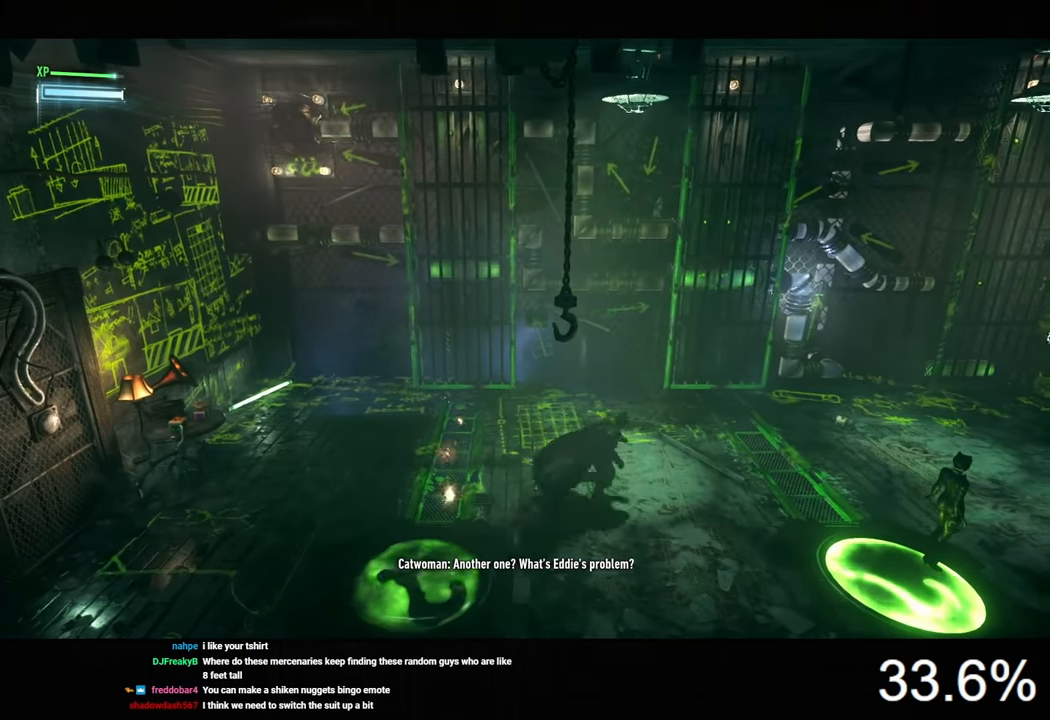
{"keys": ["d", "space"], "mouse": [], "mouse_move": "still", "events": []}
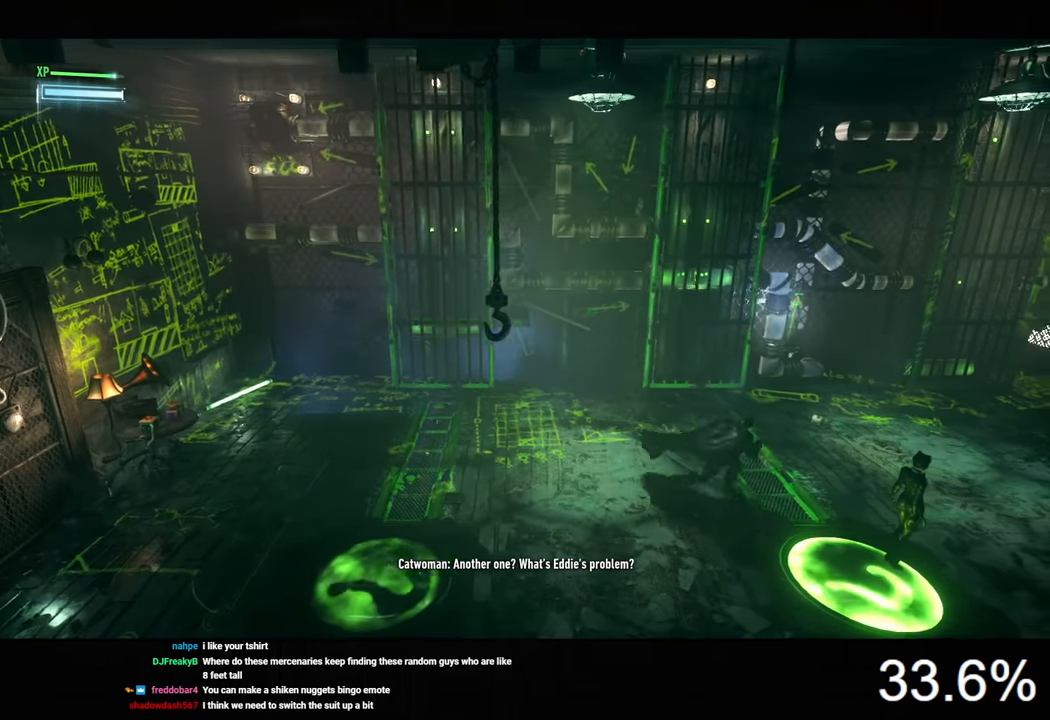
{"keys": ["d", "space"], "mouse": [], "mouse_move": "still", "events": []}
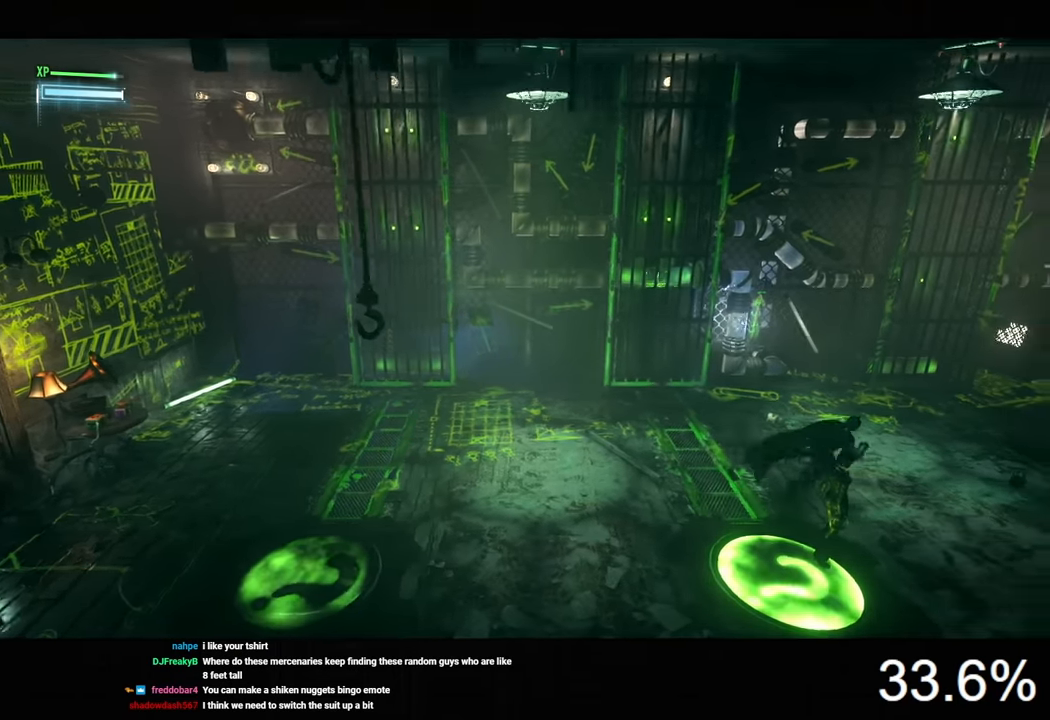
{"keys": ["d", "space"], "mouse": [], "mouse_move": "still", "events": []}
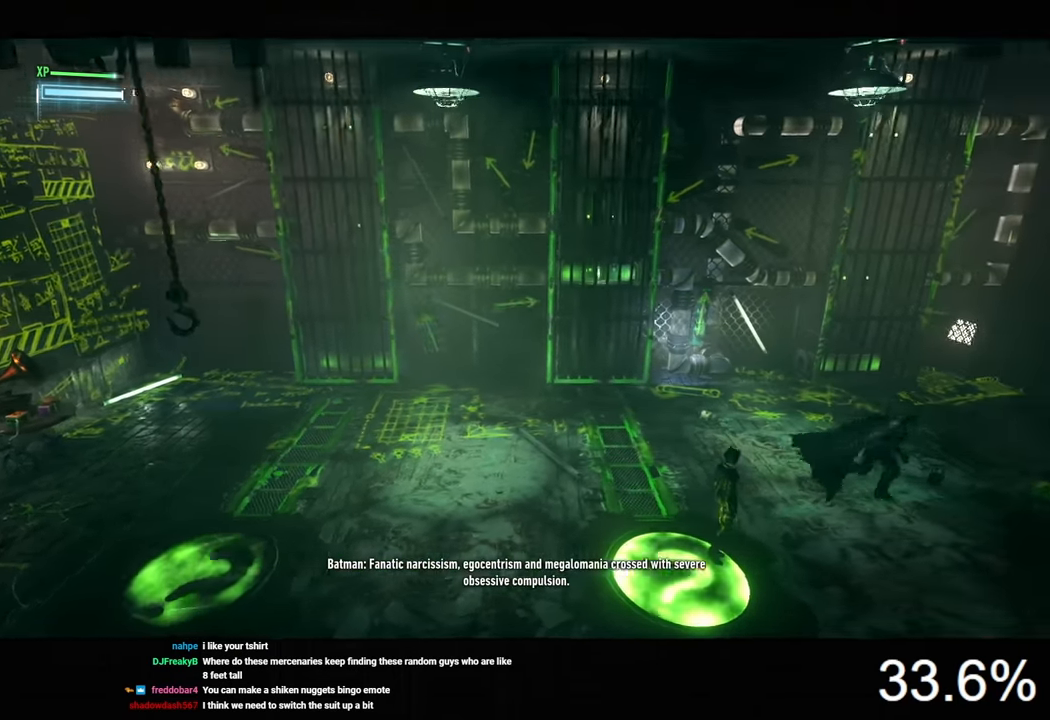
{"keys": ["d", "s"], "mouse": [], "mouse_move": "still", "events": [[200, "space", "up"], [233, "s", "down"]]}
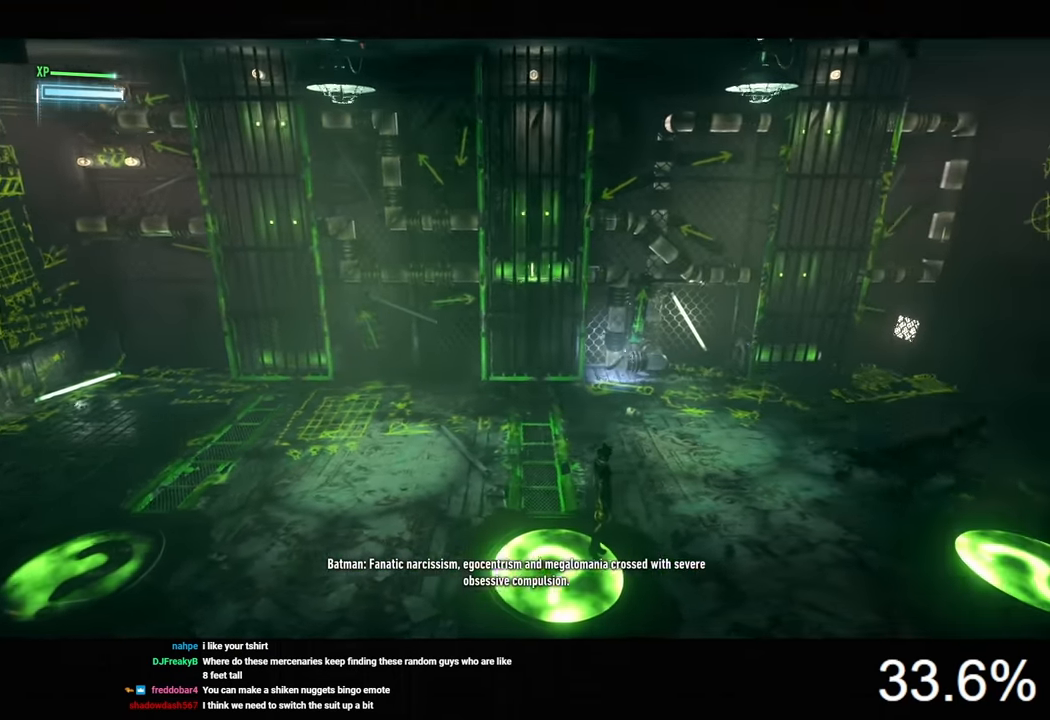
{"keys": [], "mouse": [], "mouse_move": "still", "events": [[33, "s", "up"], [166, "d", "up"]]}
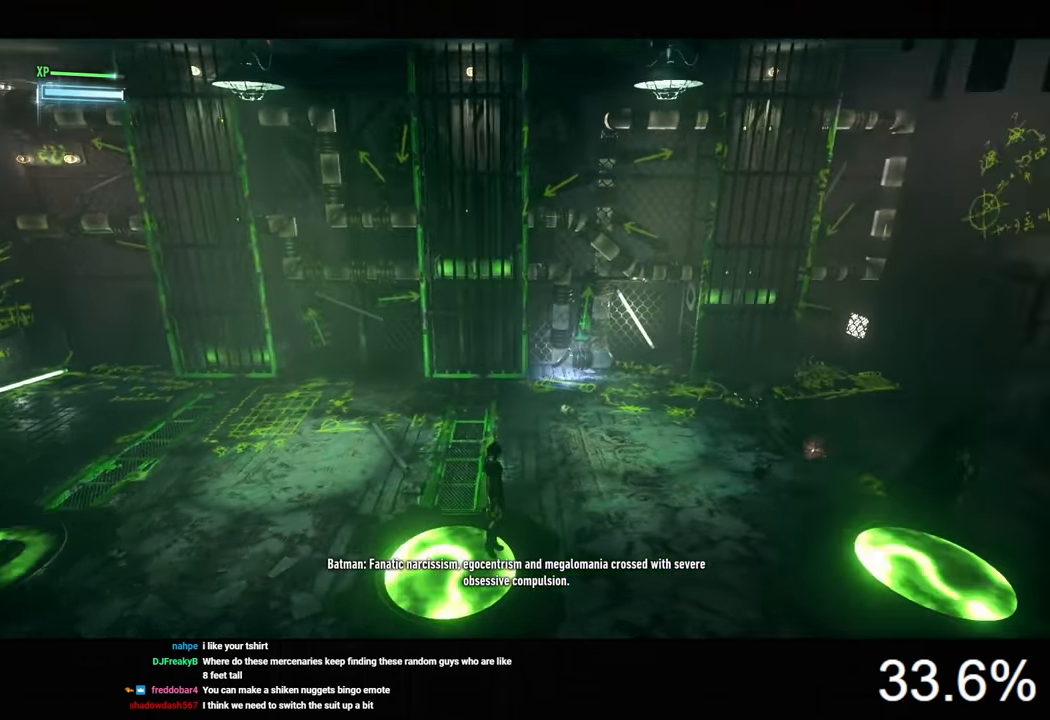
{"keys": [], "mouse": [], "mouse_move": "still", "events": []}
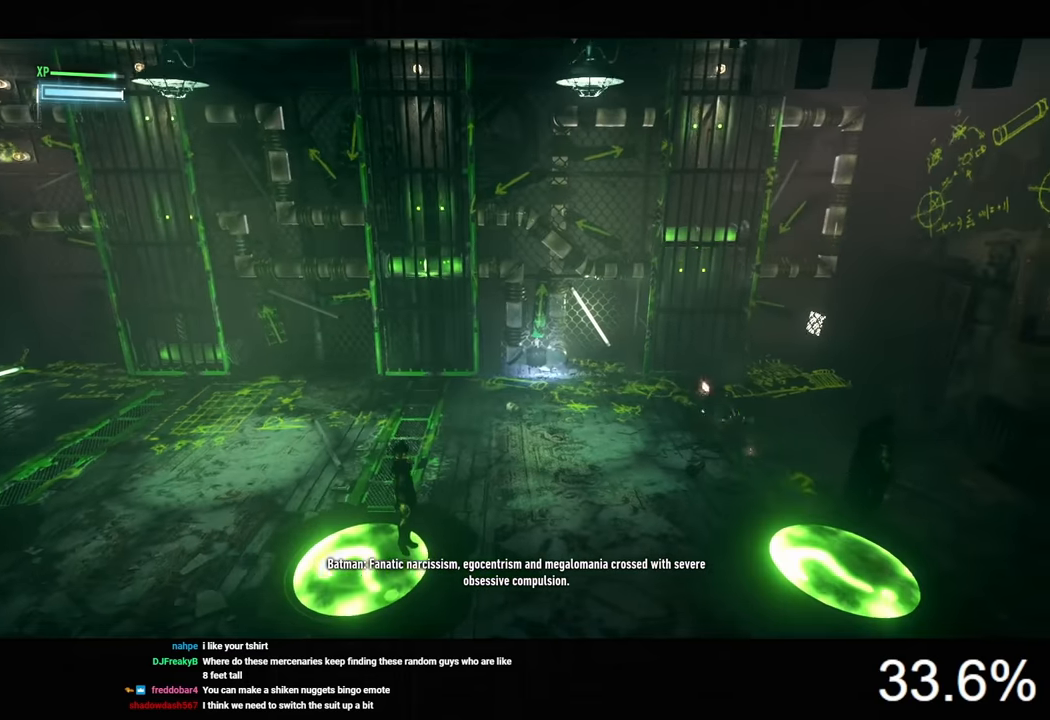
{"keys": [], "mouse": [], "mouse_move": "still", "events": []}
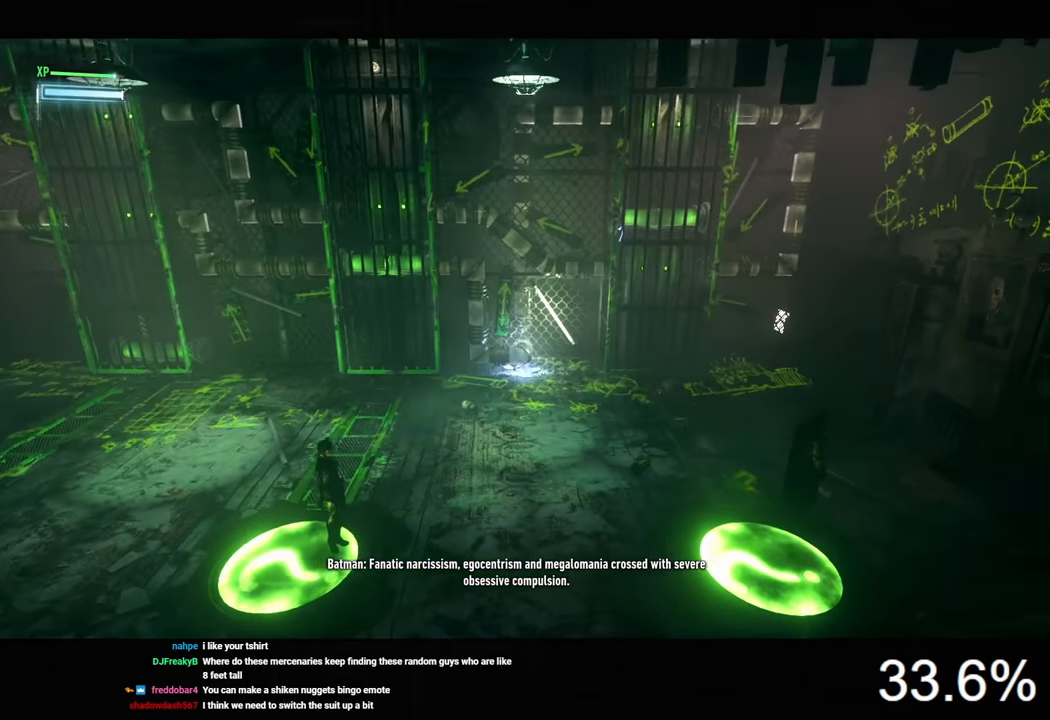
{"keys": ["d", "space"], "mouse": [], "mouse_move": "still", "events": [[266, "e", "down"], [333, "e", "up"], [466, "d", "down"], [500, "space", "down"]]}
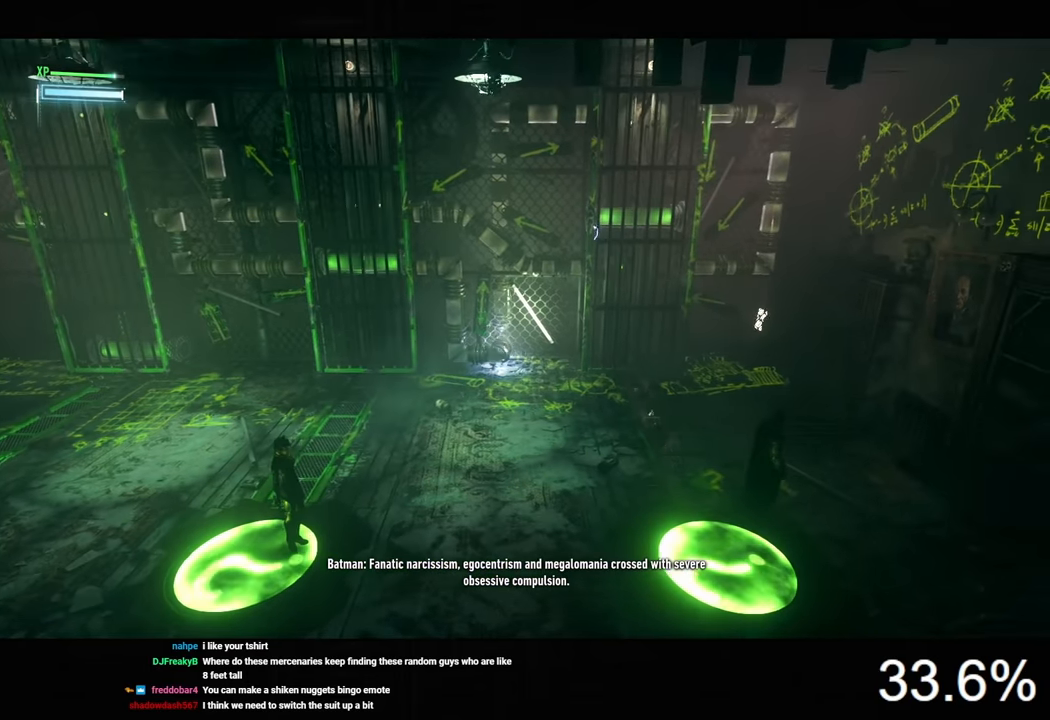
{"keys": ["d", "space"], "mouse": [], "mouse_move": "still", "events": []}
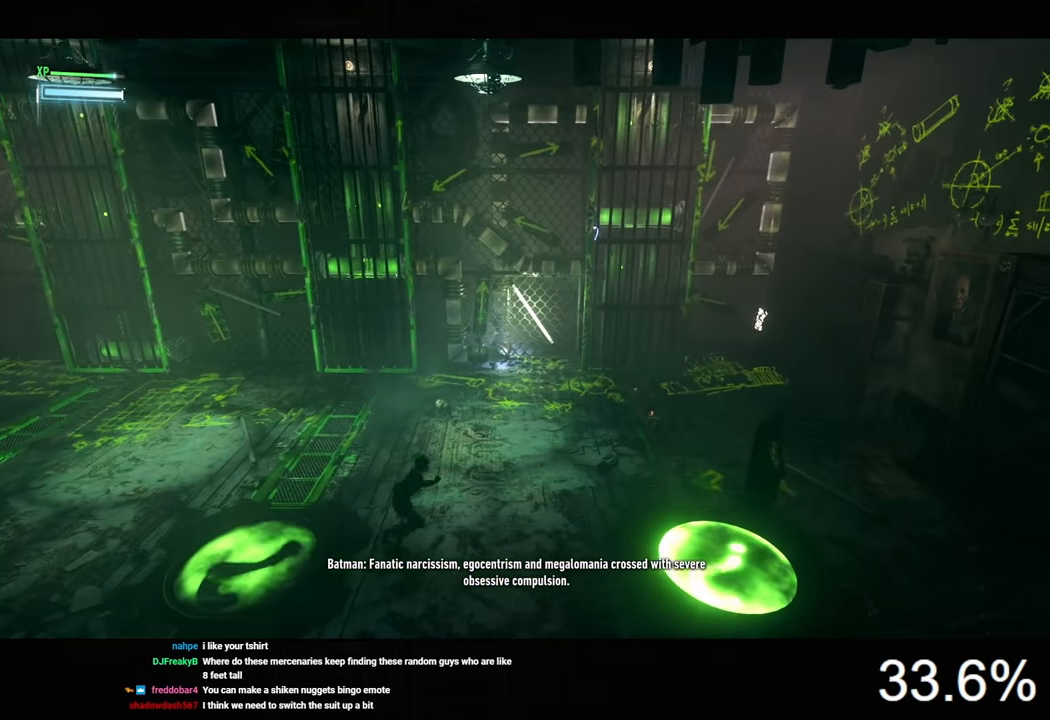
{"keys": [], "mouse": [], "mouse_move": "still", "events": [[133, "d", "up"], [133, "space", "up"]]}
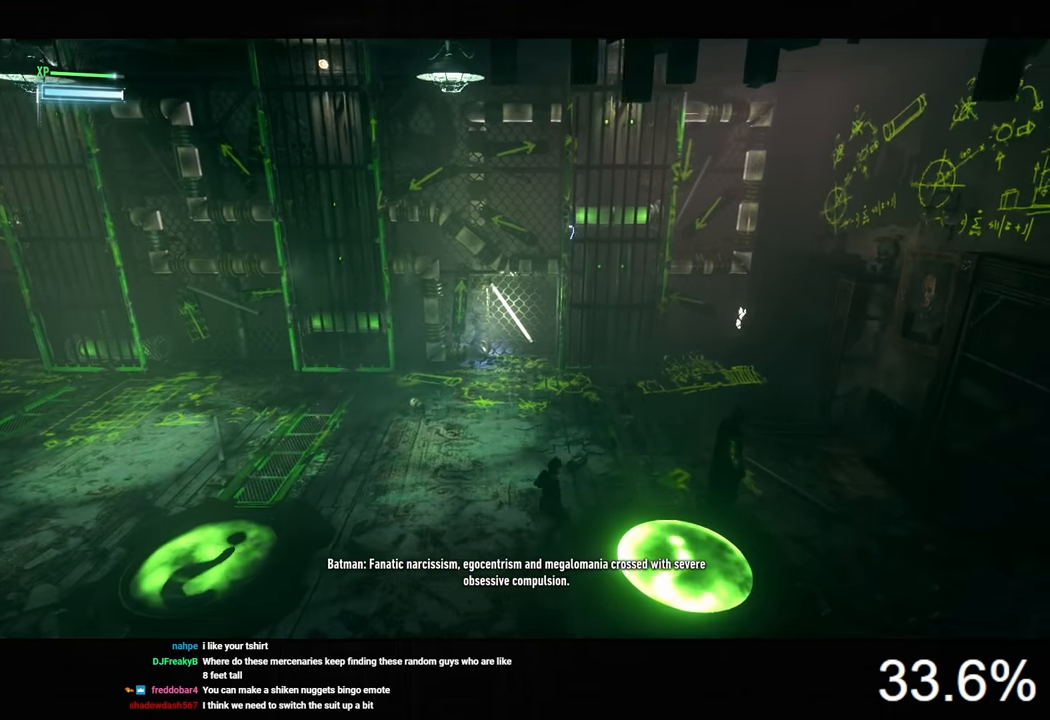
{"keys": [], "mouse": [], "mouse_move": "still", "events": [[333, "d", "down"], [433, "d", "up"]]}
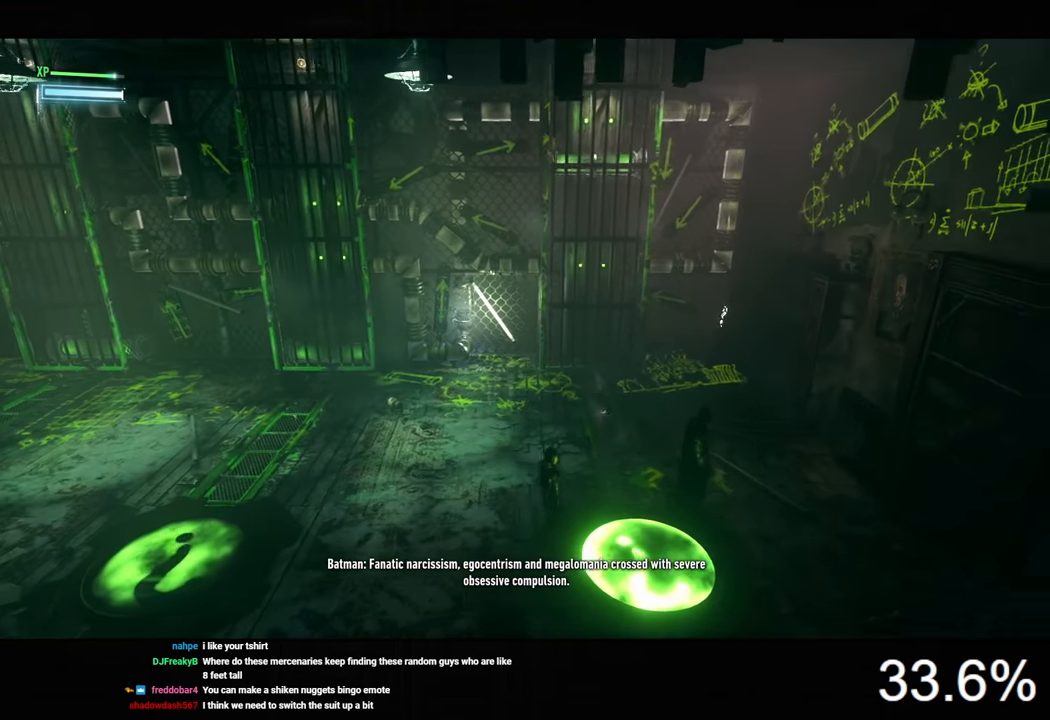
{"keys": [], "mouse": [], "mouse_move": "still", "events": []}
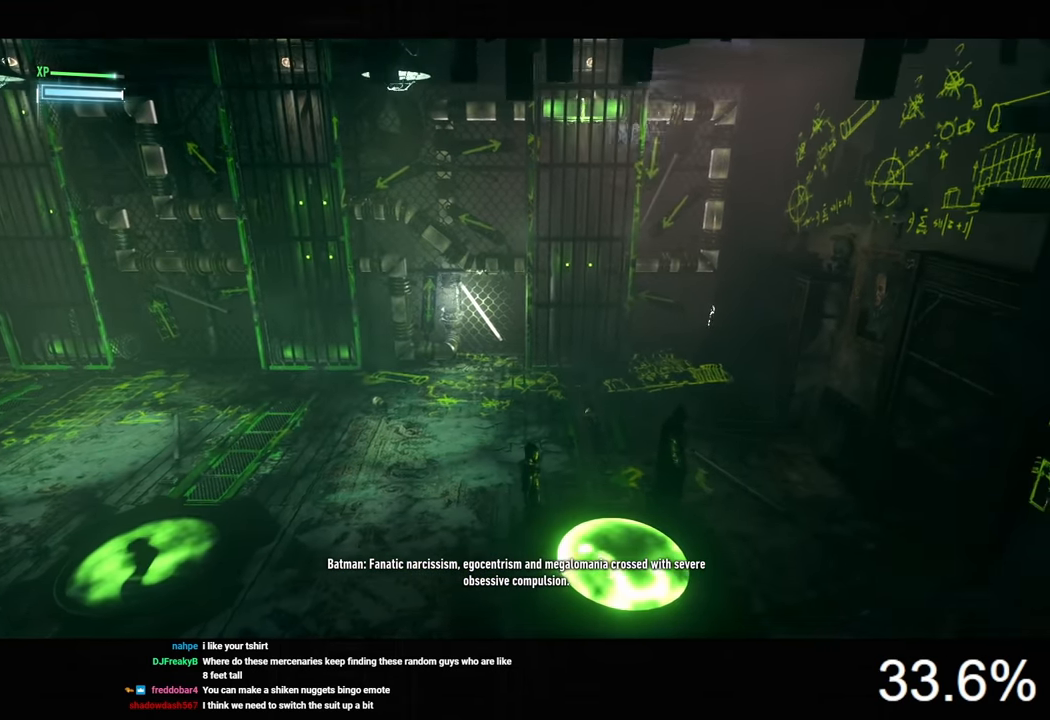
{"keys": ["d"], "mouse": [], "mouse_move": "still", "events": [[466, "d", "down"]]}
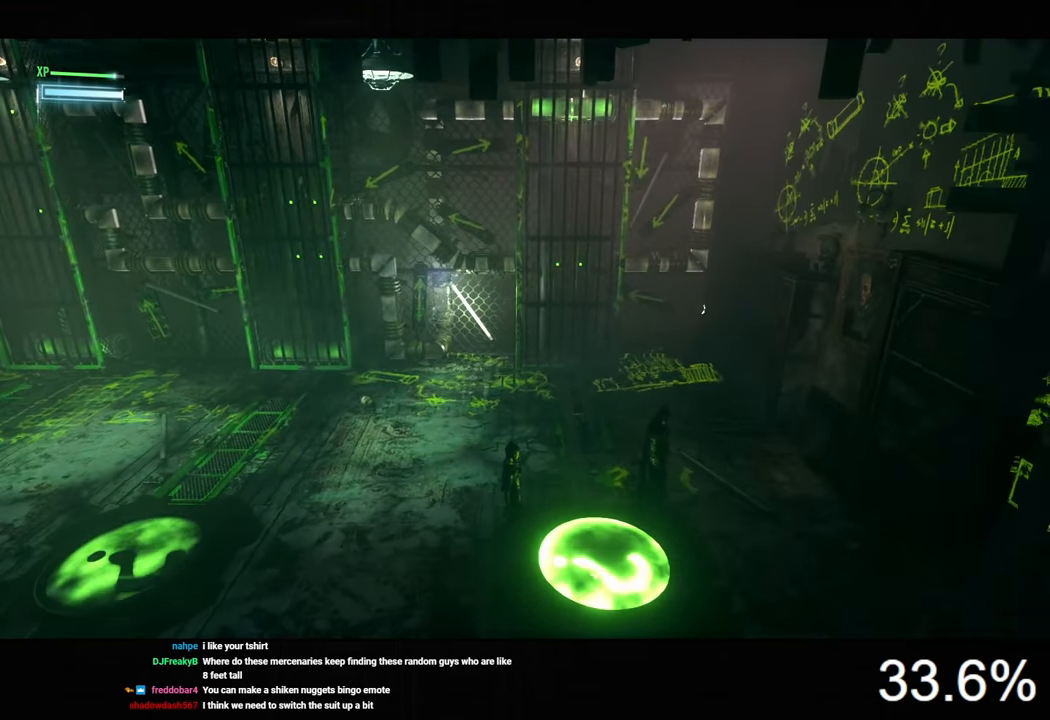
{"keys": ["s"], "mouse": [], "mouse_move": "still", "events": [[100, "d", "up"], [500, "s", "down"]]}
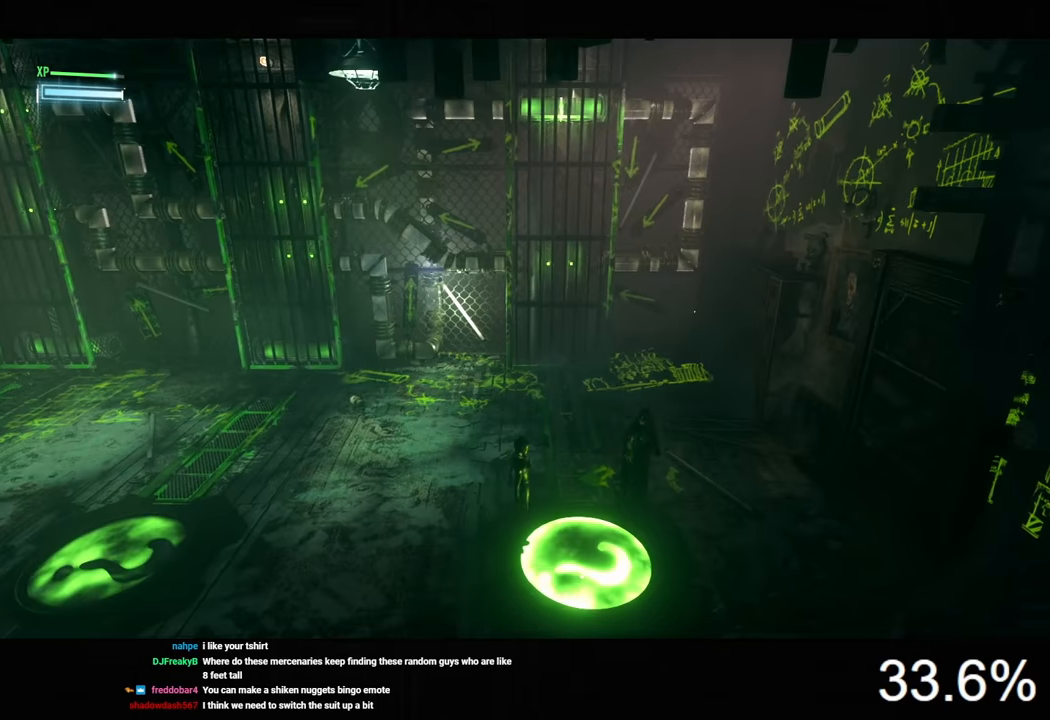
{"keys": [], "mouse": [], "mouse_move": "still", "events": [[100, "d", "down"], [100, "s", "up"], [166, "d", "up"]]}
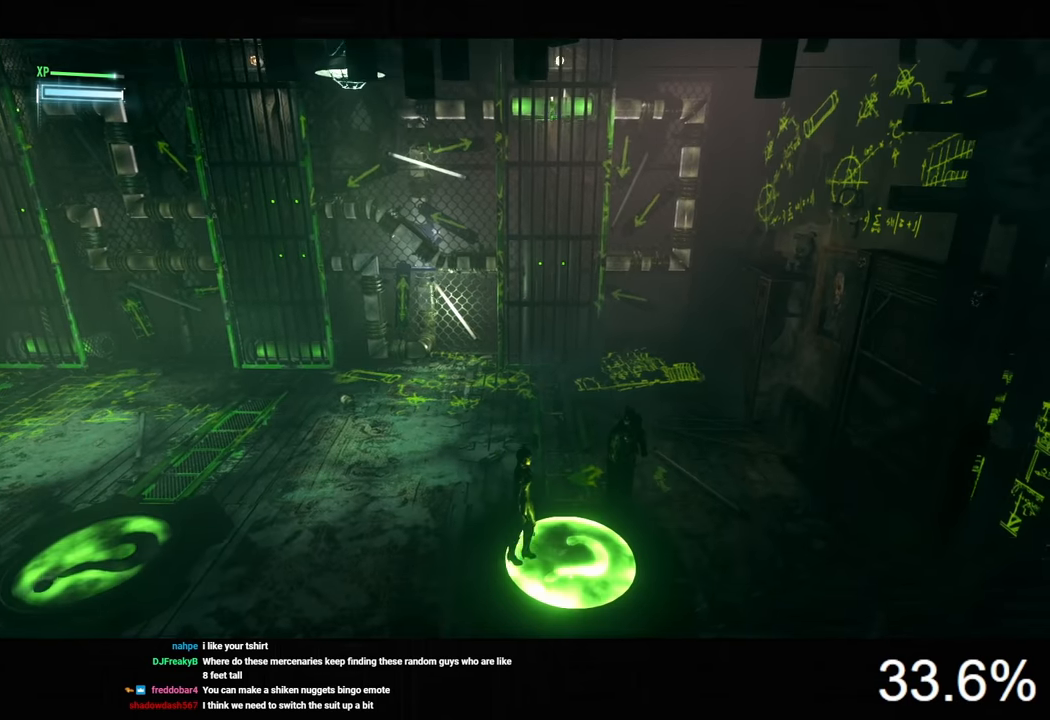
{"keys": [], "mouse": [], "mouse_move": "still", "events": [[366, "e", "down"], [466, "e", "up"]]}
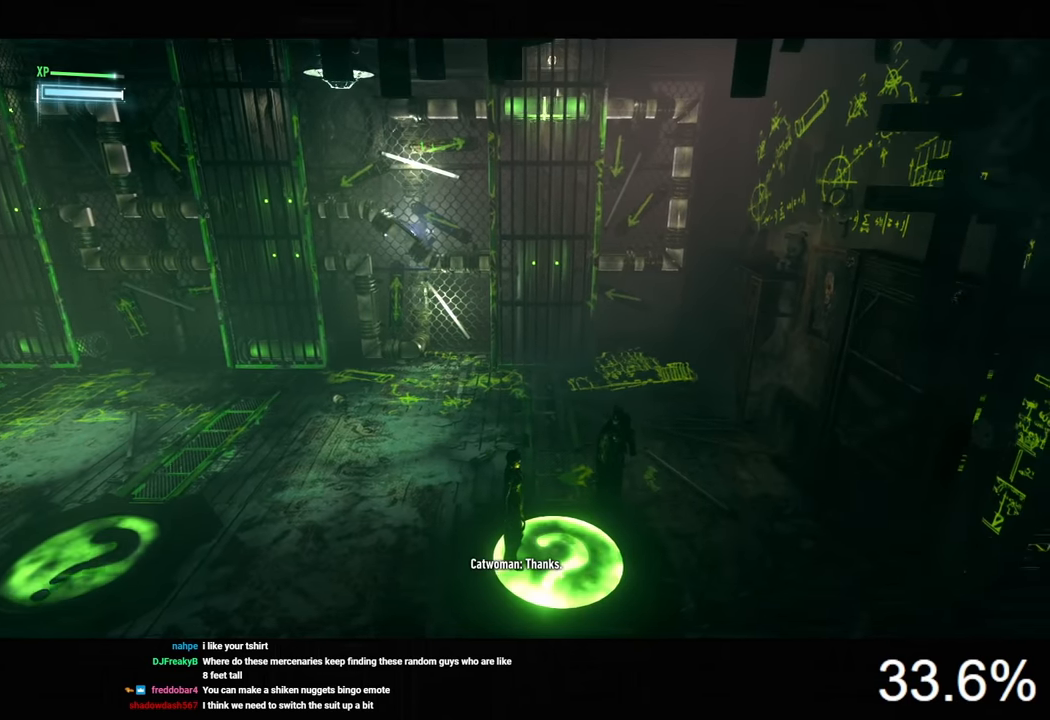
{"keys": [], "mouse": [], "mouse_move": "still", "events": [[233, "a", "down"], [233, "s", "down"], [366, "s", "up"], [400, "a", "up"]]}
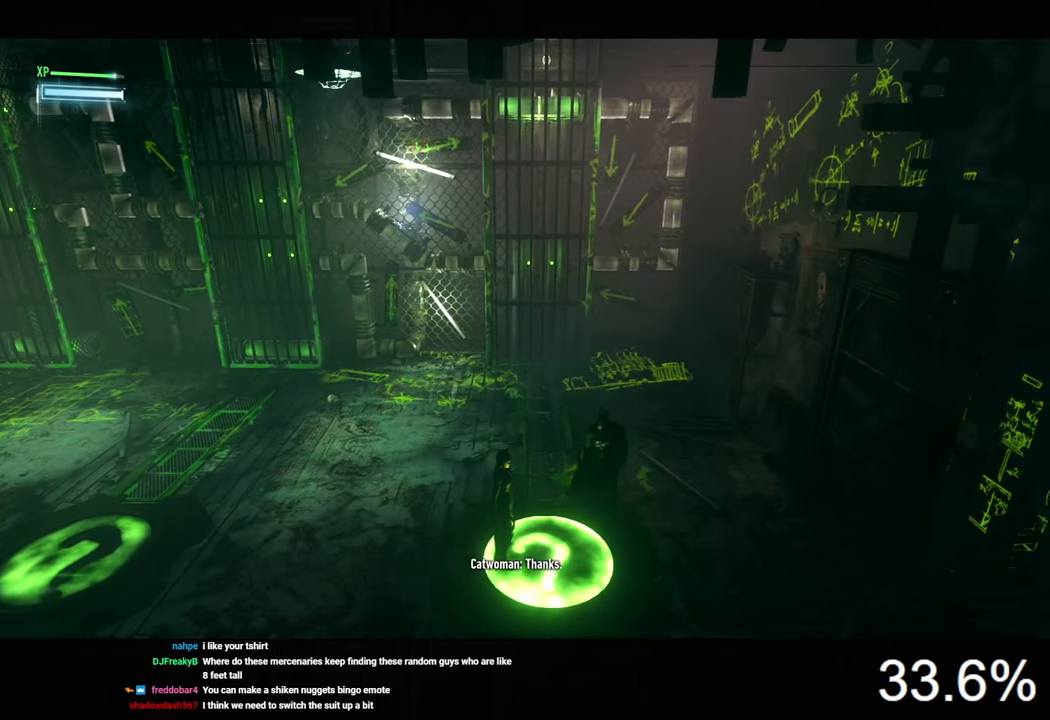
{"keys": [], "mouse": [], "mouse_move": "still", "events": [[300, "a", "down"], [300, "s", "down"], [433, "s", "up"], [466, "a", "up"]]}